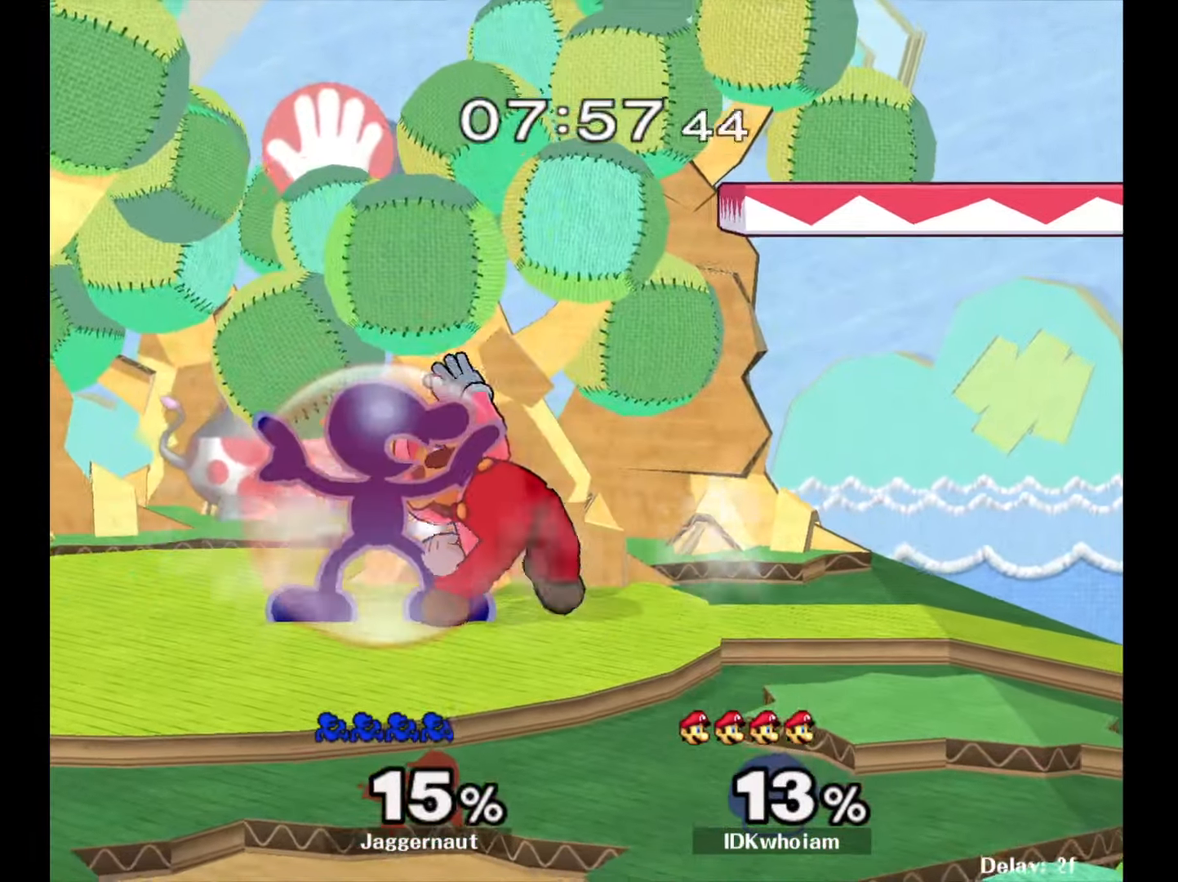
Gameplay with a controller (Nintendo layout); each line is a JSON object with the inputs held at the frame after it. "events" lists button and stick changes between this image and that frame as [ms after this image, input, new state], when the widget could be followed in between. Not read: L3 R3.
{"buttons": [], "left_stick": "center", "right_stick": "center", "events": [[467, "R1", "up"]]}
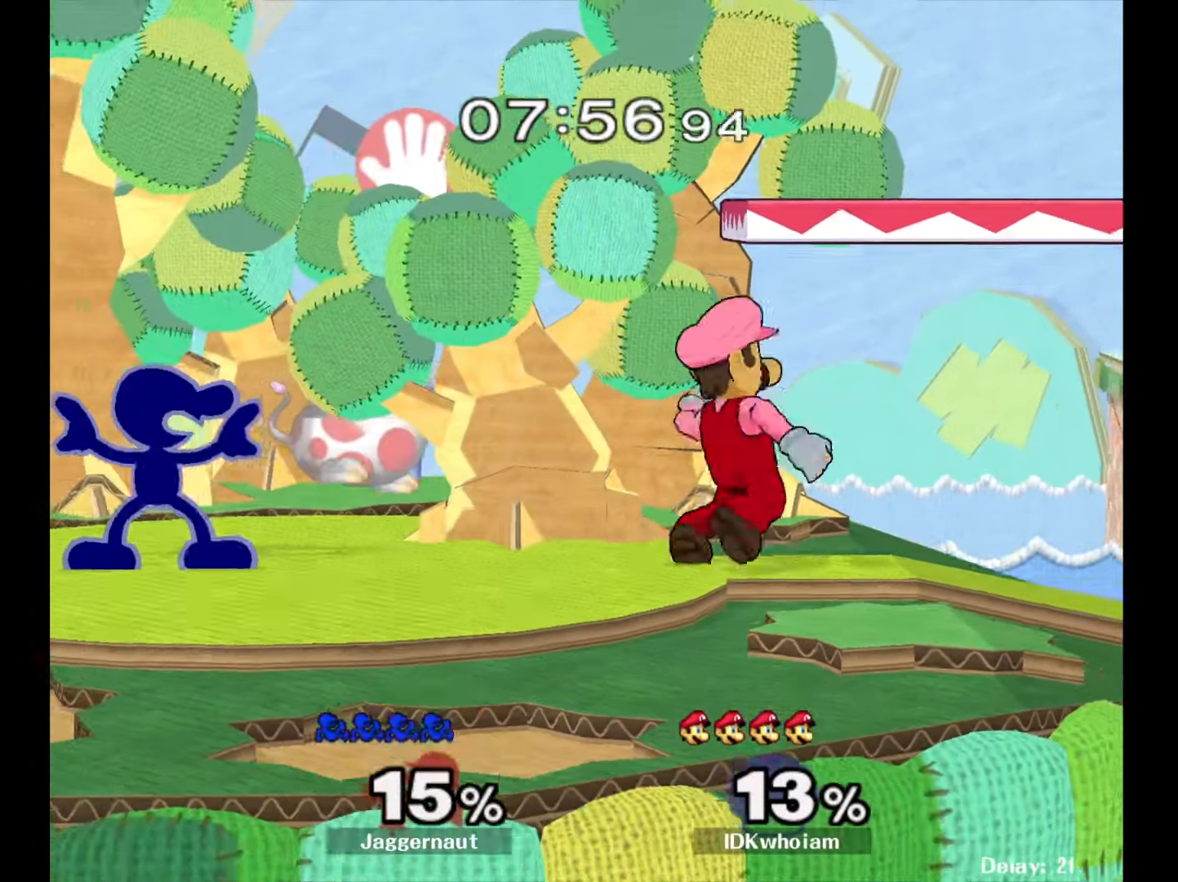
{"buttons": [], "left_stick": "center", "right_stick": "center", "events": [[34, "Y", "down"], [50, "left_stick", "right"], [67, "Y", "up"], [167, "A", "down"], [267, "A", "up"], [384, "left_stick", "center"]]}
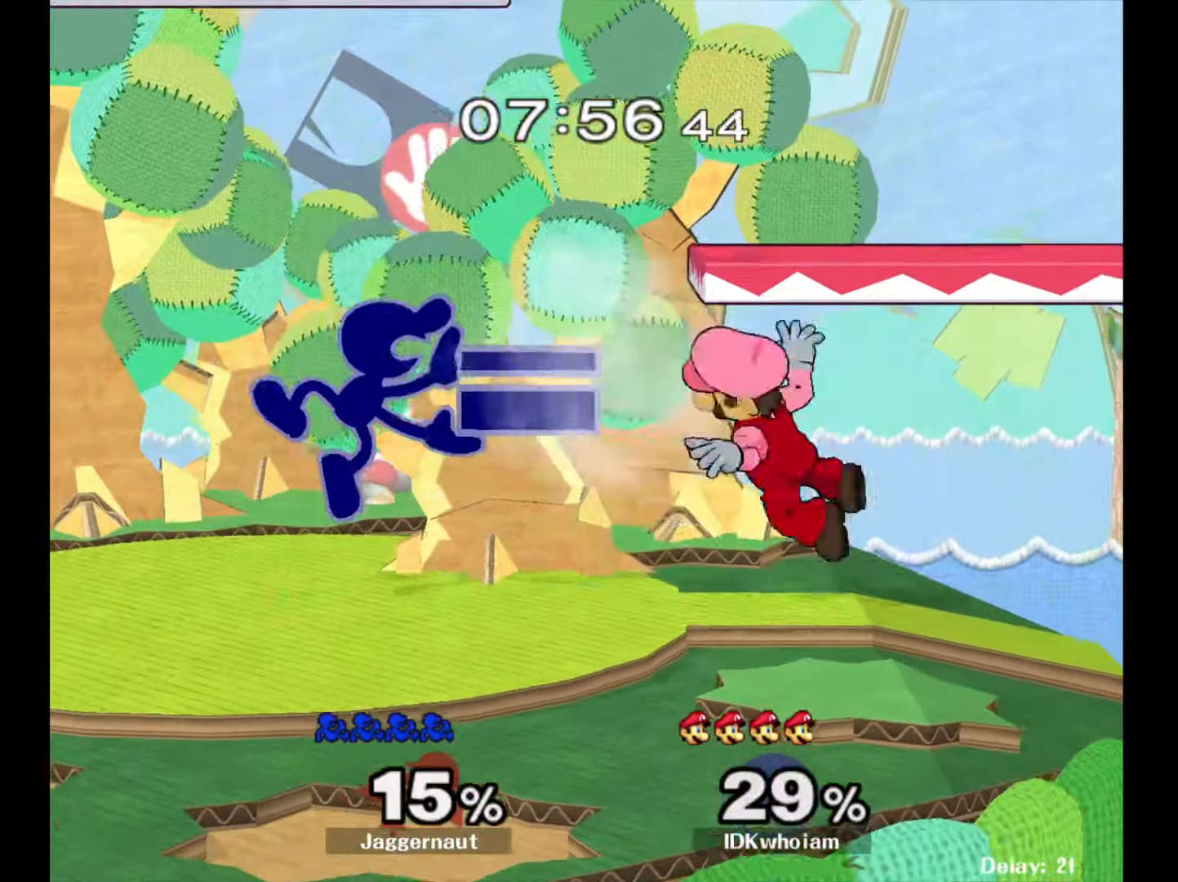
{"buttons": ["Y", "R1"], "left_stick": "down-left", "right_stick": "center", "events": [[34, "left_stick", "down"], [50, "R1", "down"], [184, "R1", "up"], [367, "left_stick", "down-left"], [384, "Y", "down"], [450, "R1", "down"]]}
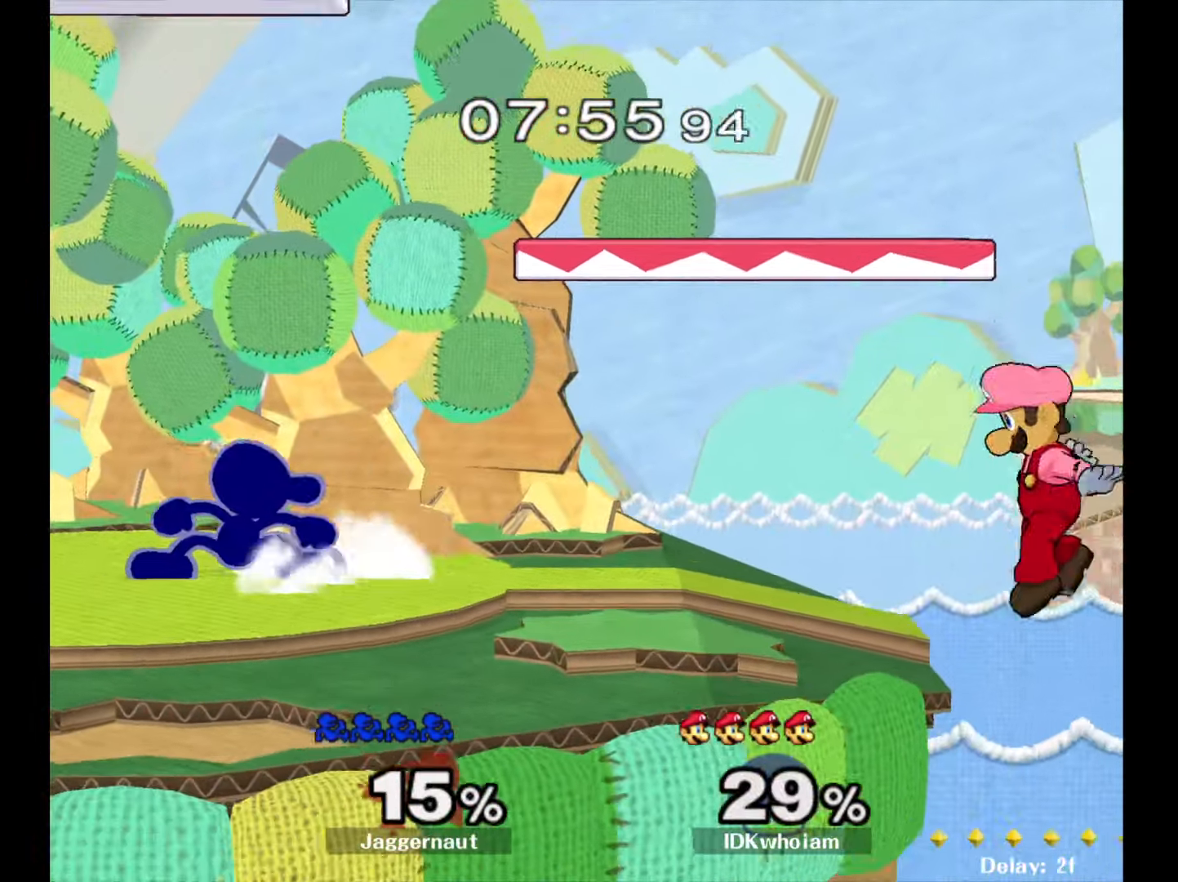
{"buttons": [], "left_stick": "center", "right_stick": "center", "events": [[34, "Y", "up"], [34, "left_stick", "center"], [84, "R1", "up"], [117, "left_stick", "down-right"], [317, "Y", "down"], [317, "left_stick", "down-left"], [367, "R1", "down"], [434, "Y", "up"], [434, "left_stick", "center"], [484, "R1", "up"]]}
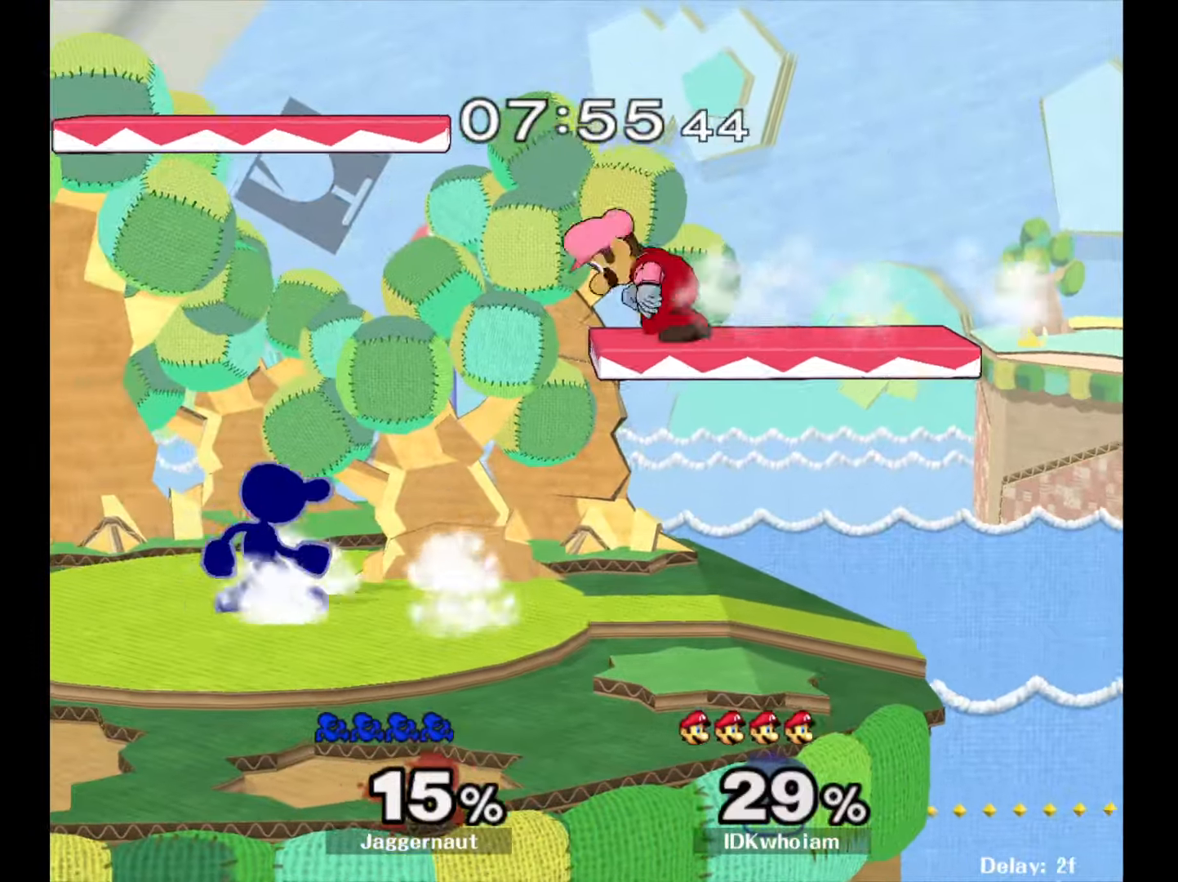
{"buttons": [], "left_stick": "left", "right_stick": "center", "events": [[67, "Y", "down"], [67, "left_stick", "right"], [134, "A", "down"], [184, "Y", "up"], [184, "left_stick", "left"], [267, "A", "up"]]}
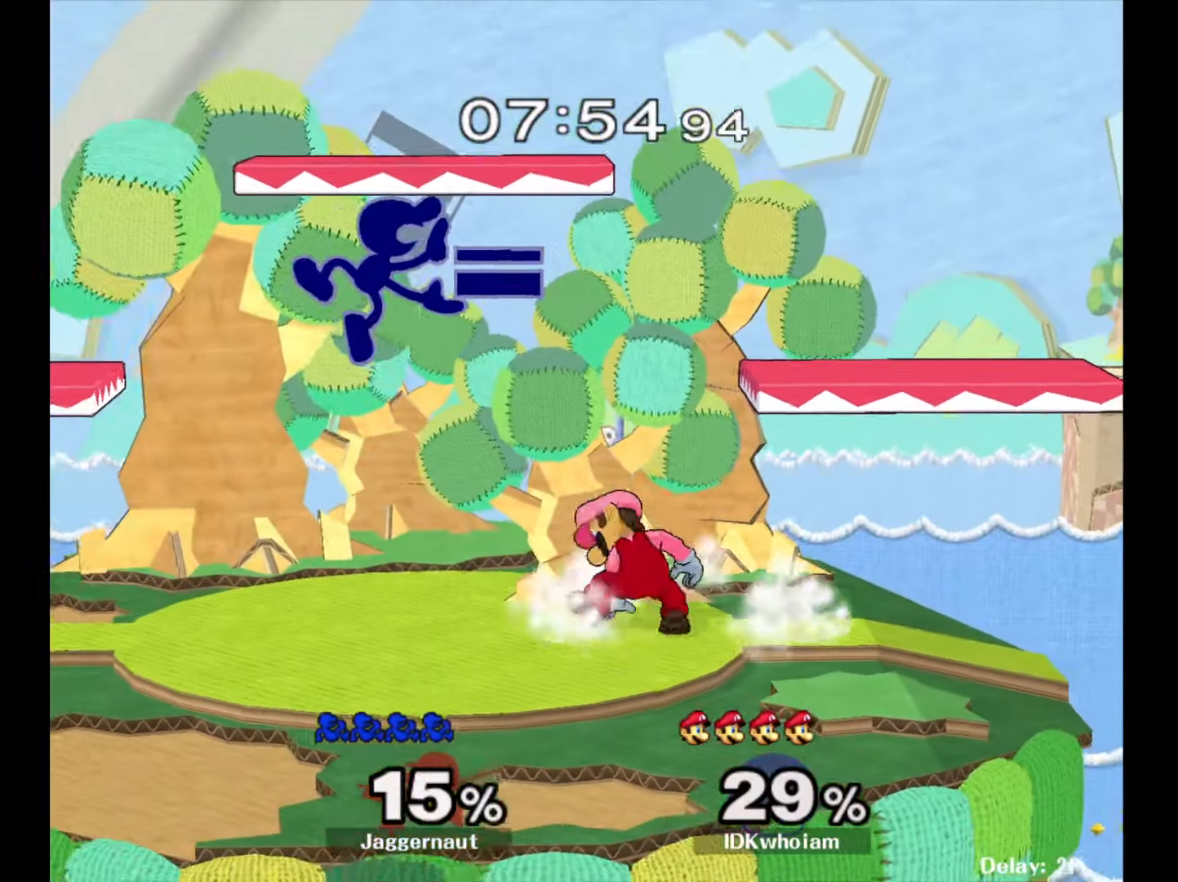
{"buttons": ["Y"], "left_stick": "center", "right_stick": "center", "events": [[317, "left_stick", "center"], [417, "Y", "down"]]}
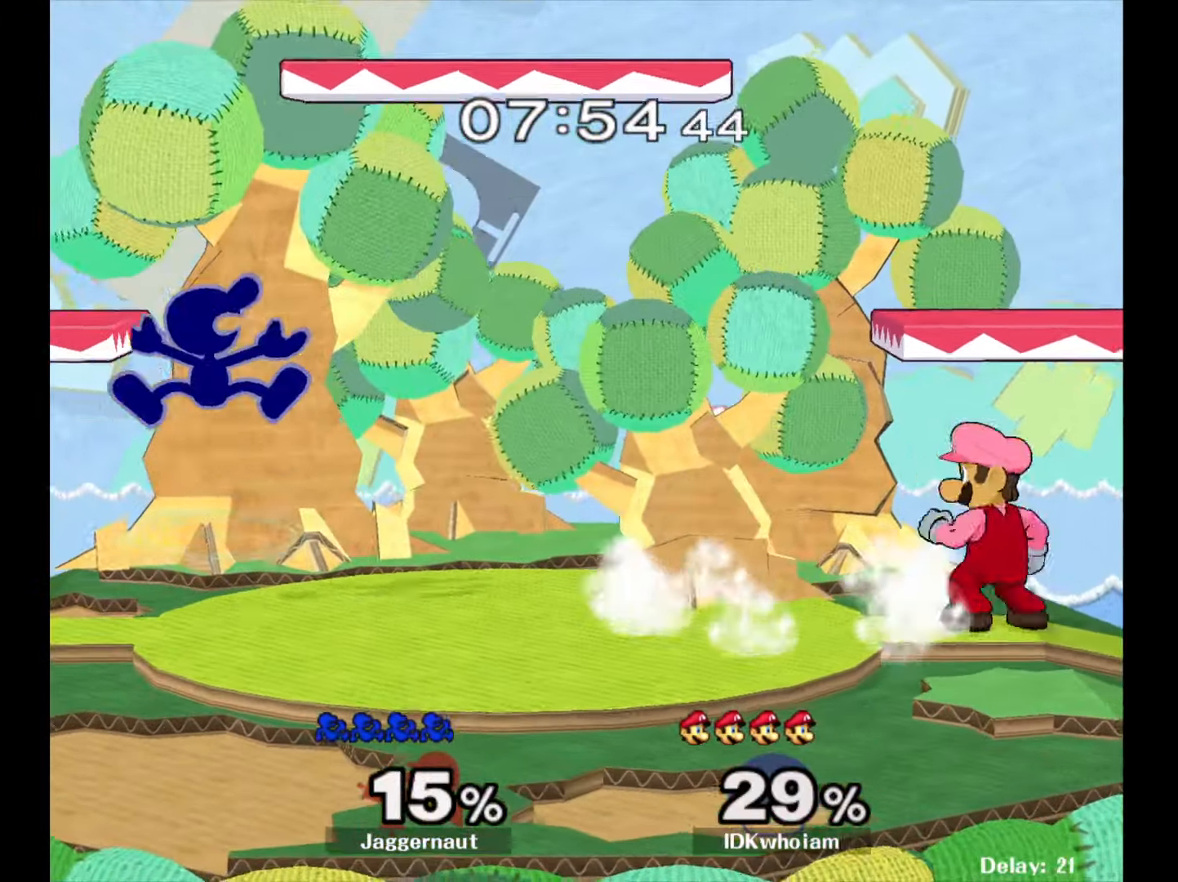
{"buttons": [], "left_stick": "down-left", "right_stick": "center", "events": [[67, "Y", "up"], [384, "left_stick", "down-left"]]}
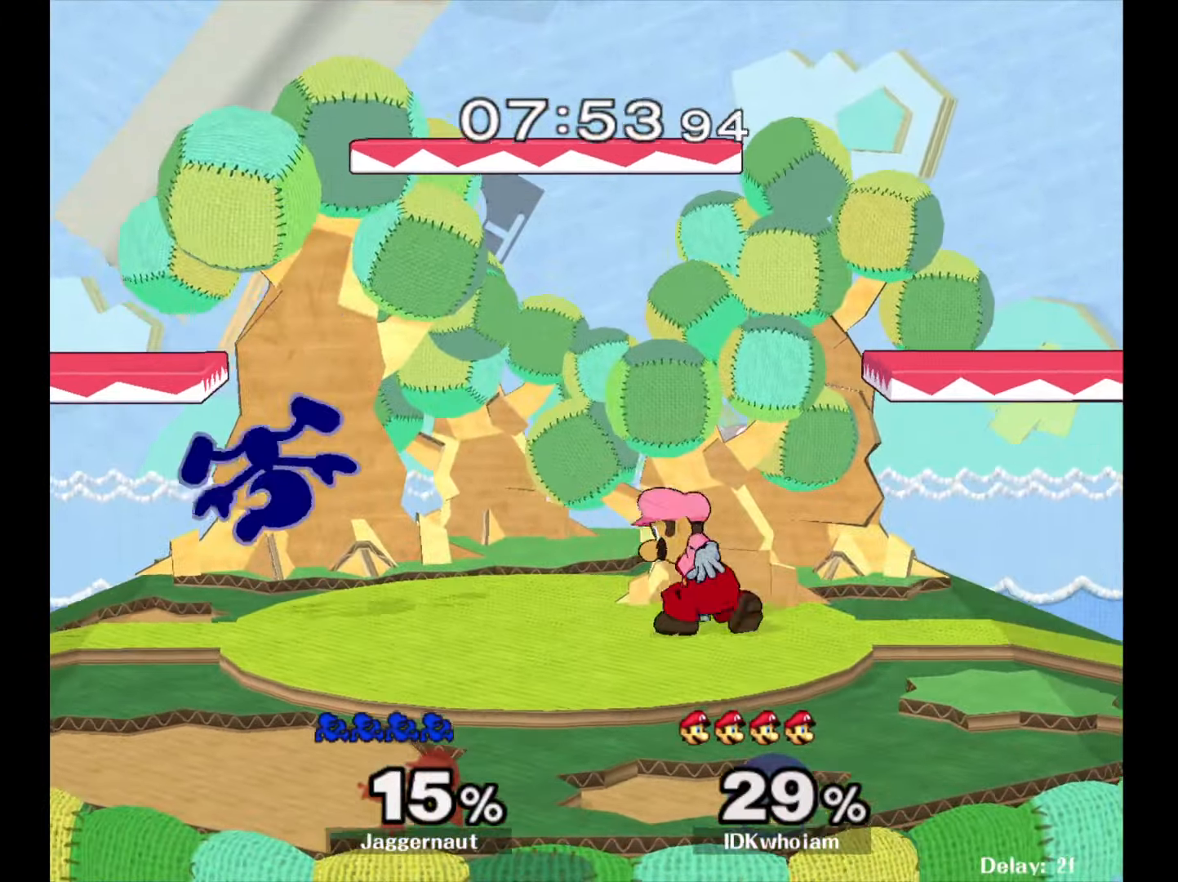
{"buttons": [], "left_stick": "right", "right_stick": "center", "events": [[67, "R1", "down"], [167, "left_stick", "center"], [184, "R1", "up"], [284, "Y", "down"], [317, "Y", "up"], [434, "right_stick", "down-right"], [484, "left_stick", "right"], [500, "right_stick", "center"]]}
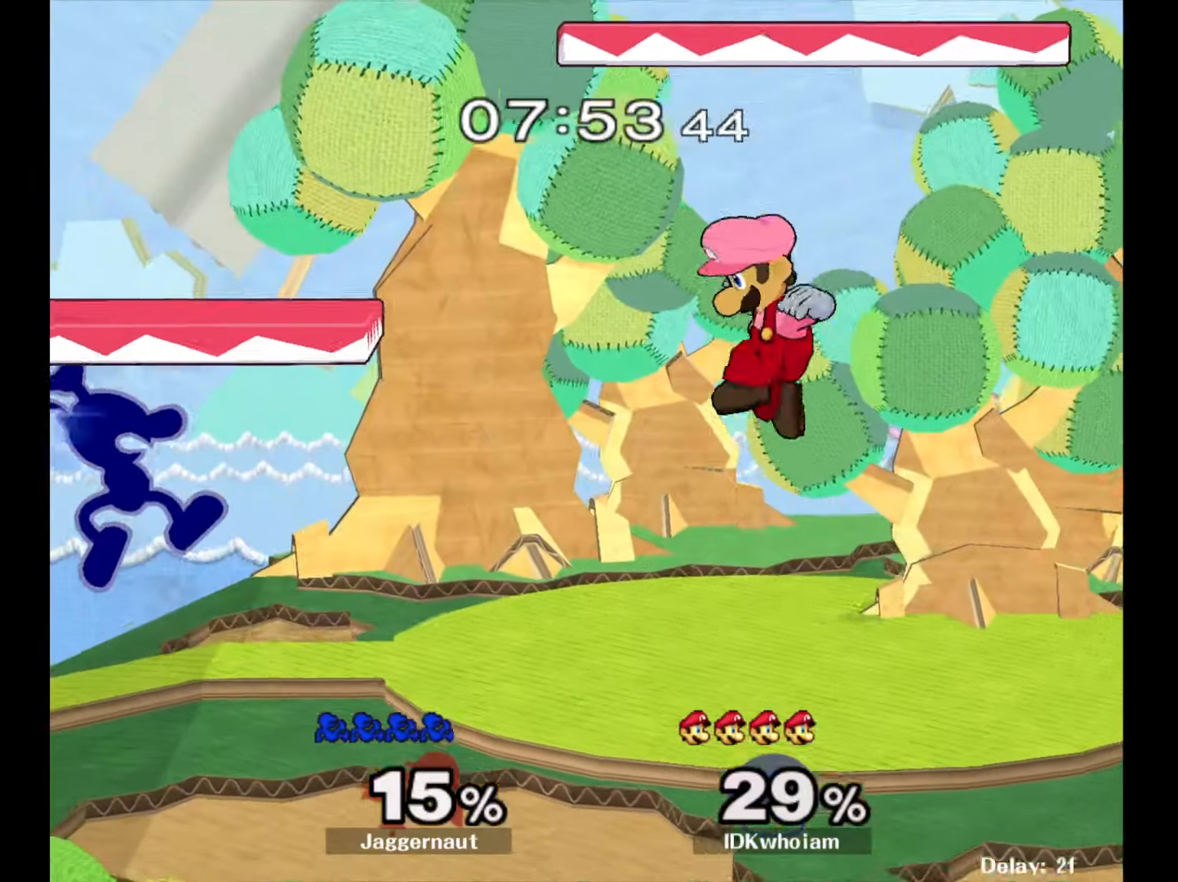
{"buttons": ["Y"], "left_stick": "right", "right_stick": "center", "events": [[100, "left_stick", "center"], [184, "left_stick", "down"], [234, "R1", "down"], [334, "left_stick", "center"], [350, "R1", "up"], [450, "left_stick", "right"], [484, "Y", "down"]]}
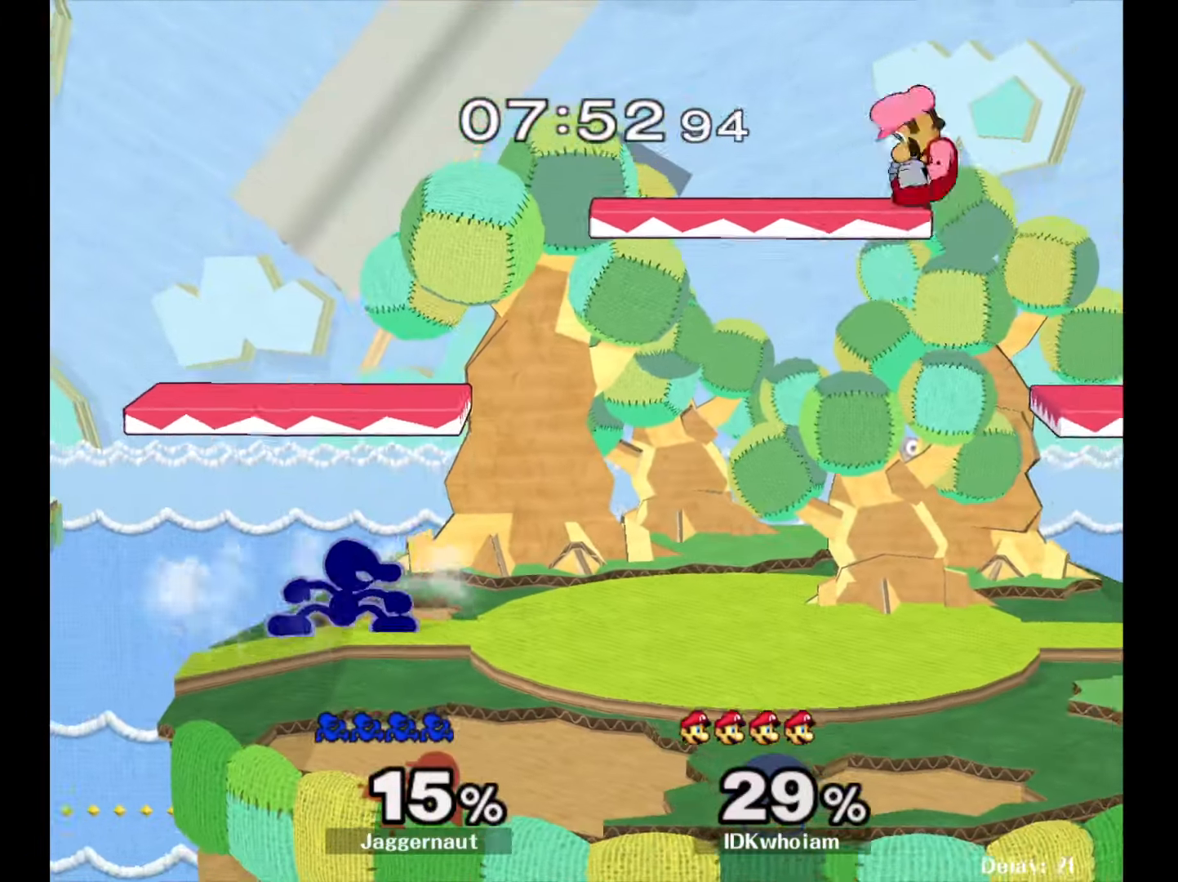
{"buttons": [], "left_stick": "center", "right_stick": "center", "events": [[34, "Y", "up"], [250, "left_stick", "center"], [334, "left_stick", "down-left"], [384, "R1", "down"], [500, "R1", "up"], [500, "left_stick", "center"]]}
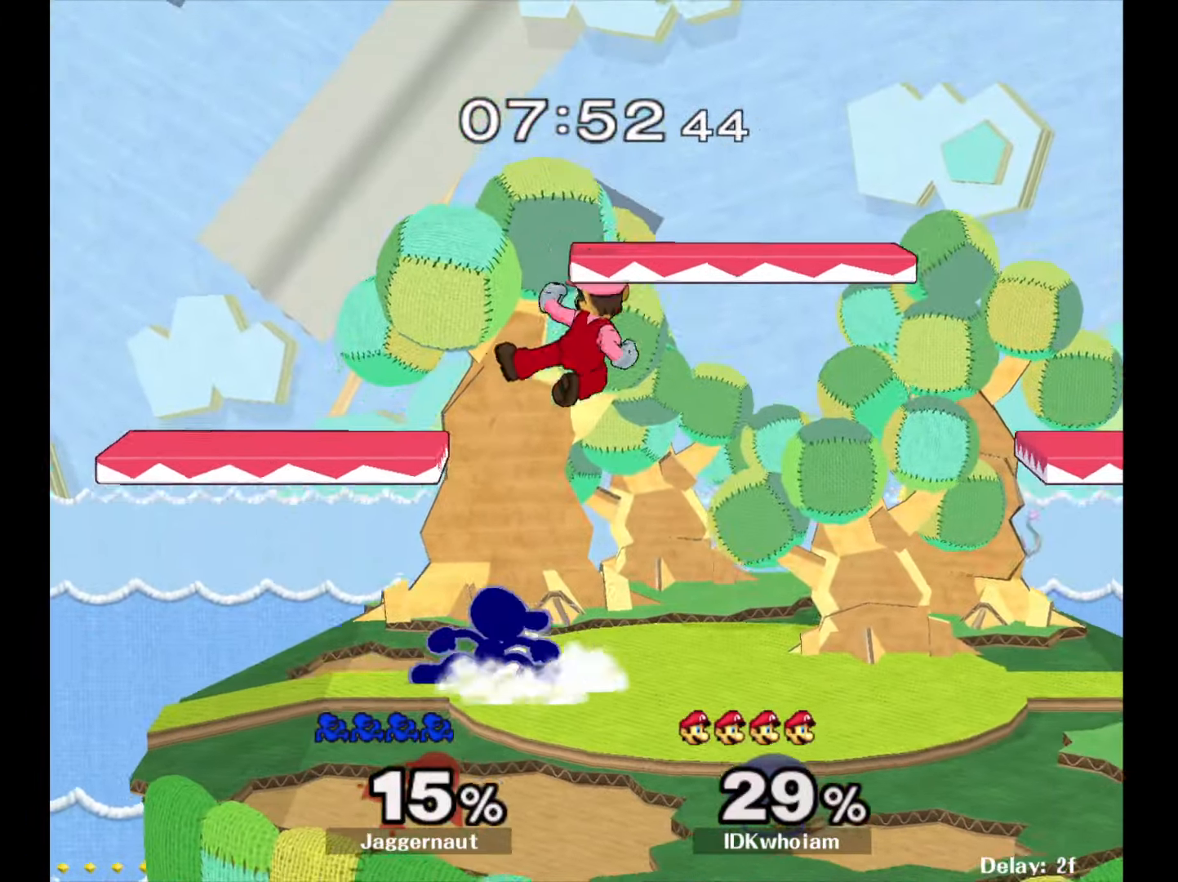
{"buttons": ["R1"], "left_stick": "center", "right_stick": "center", "events": [[134, "R1", "down"]]}
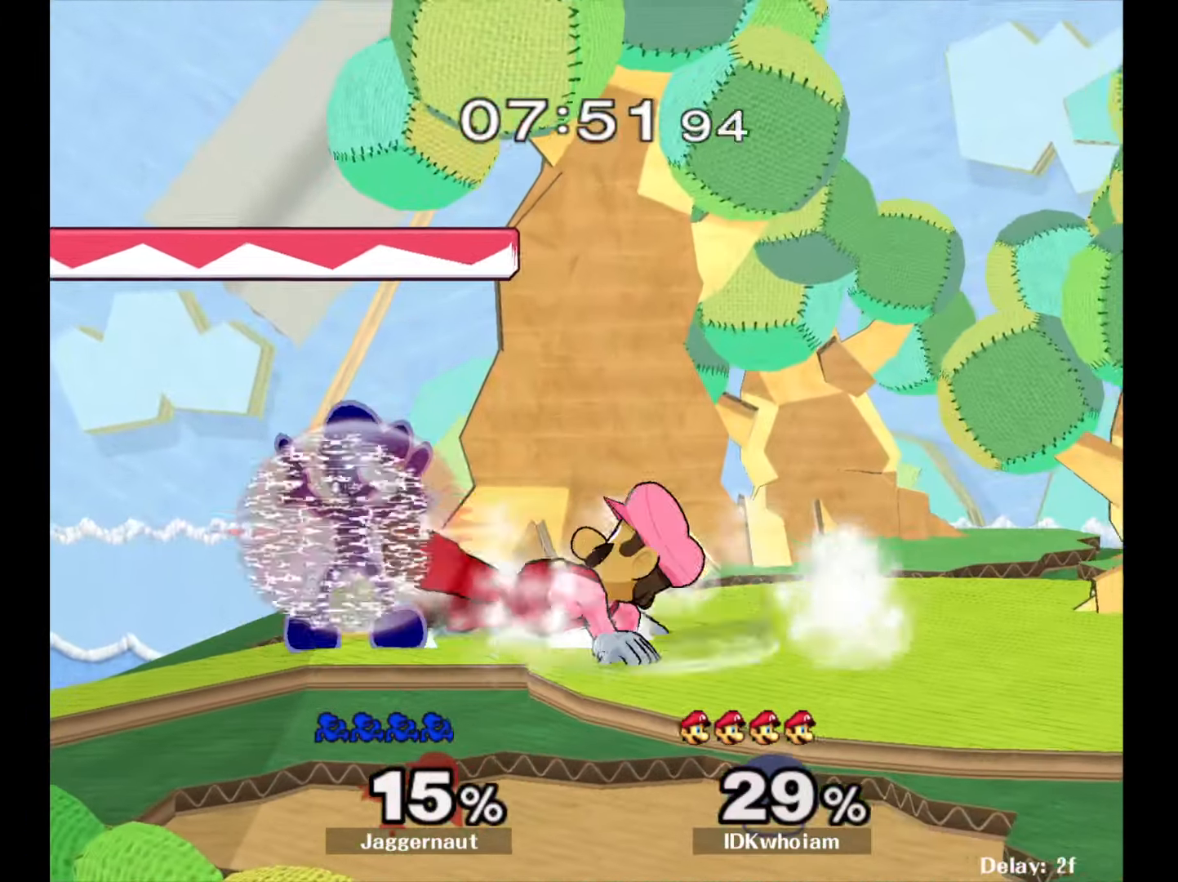
{"buttons": [], "left_stick": "right", "right_stick": "center", "events": [[350, "R1", "up"], [417, "left_stick", "right"], [450, "Y", "down"], [467, "Y", "up"]]}
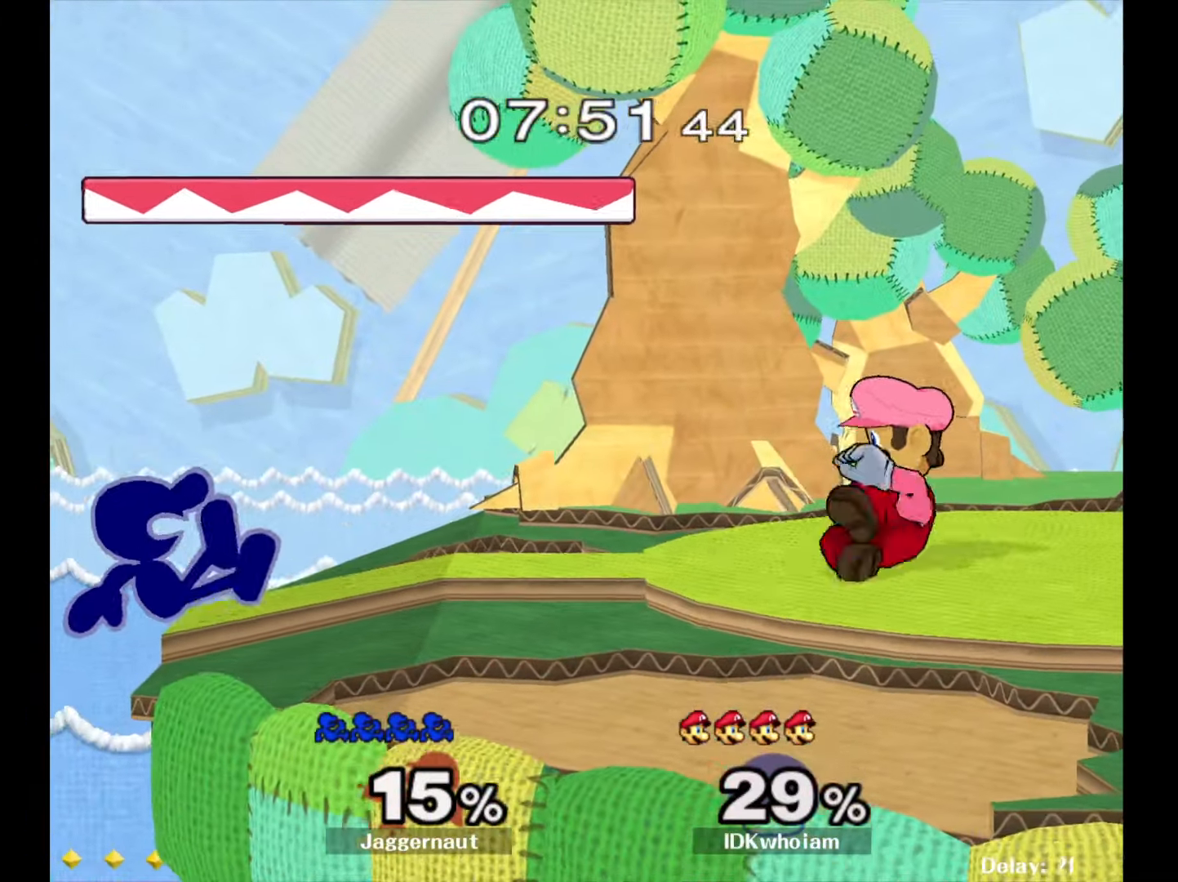
{"buttons": ["Y"], "left_stick": "down-right", "right_stick": "center", "events": [[217, "left_stick", "center"], [434, "left_stick", "up-left"], [500, "Y", "down"], [500, "left_stick", "down-right"]]}
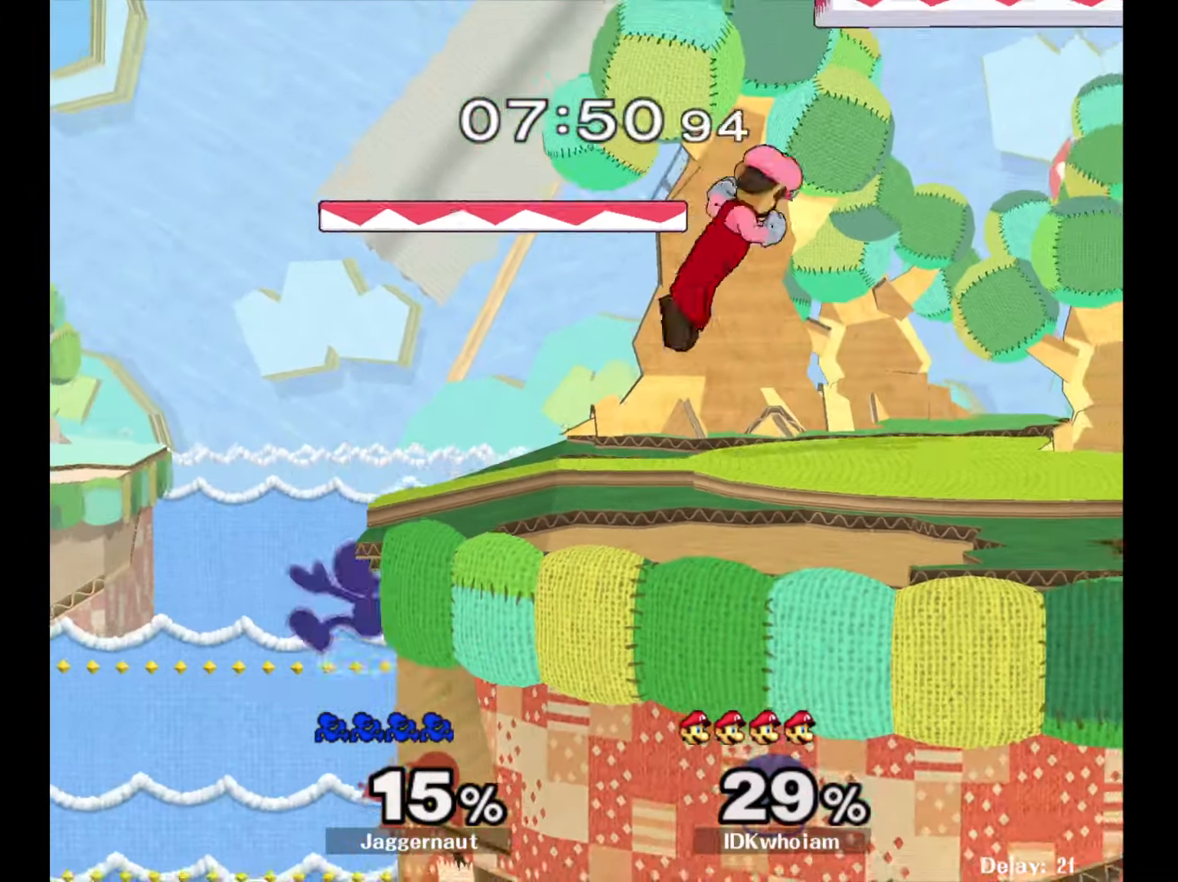
{"buttons": ["R1"], "left_stick": "center", "right_stick": "center", "events": [[200, "R1", "down"], [267, "Y", "up"], [384, "left_stick", "center"]]}
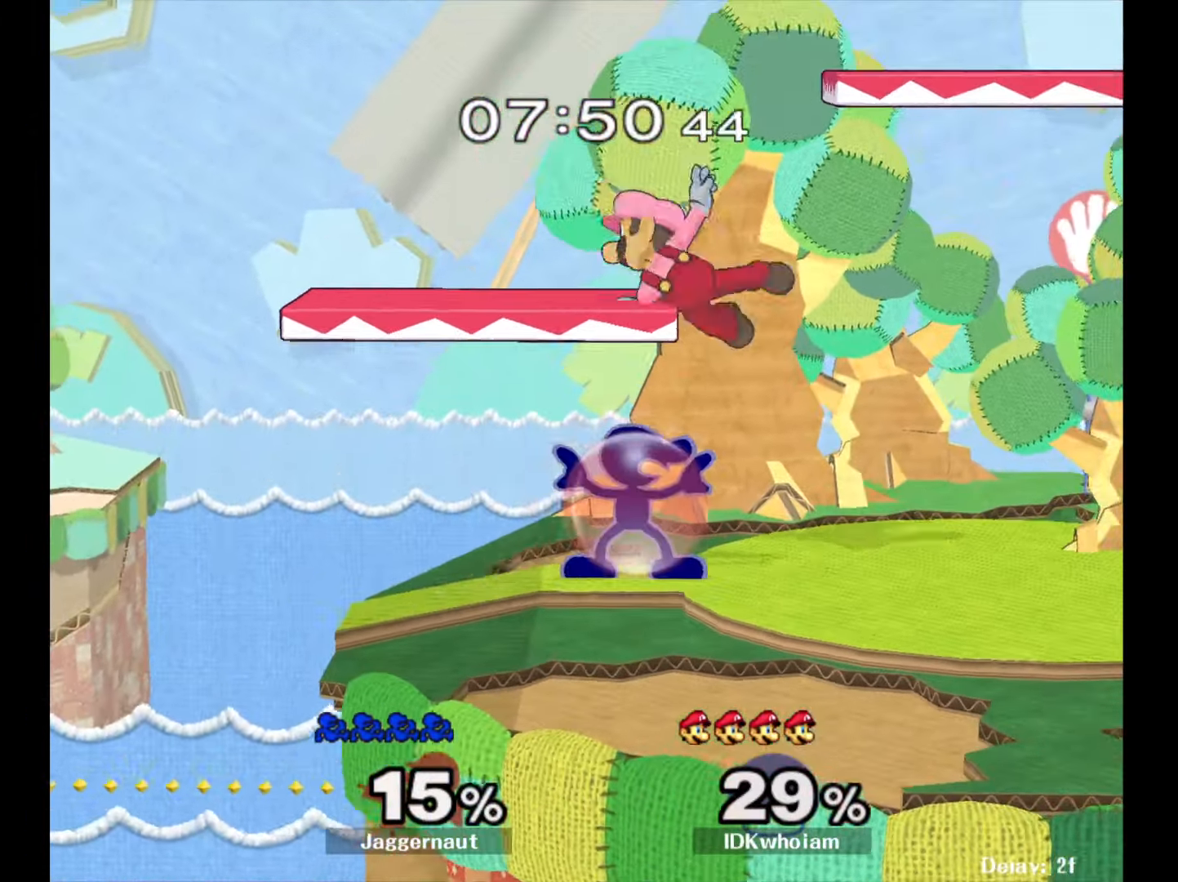
{"buttons": ["A"], "left_stick": "center", "right_stick": "center", "events": [[350, "R1", "up"], [434, "A", "down"]]}
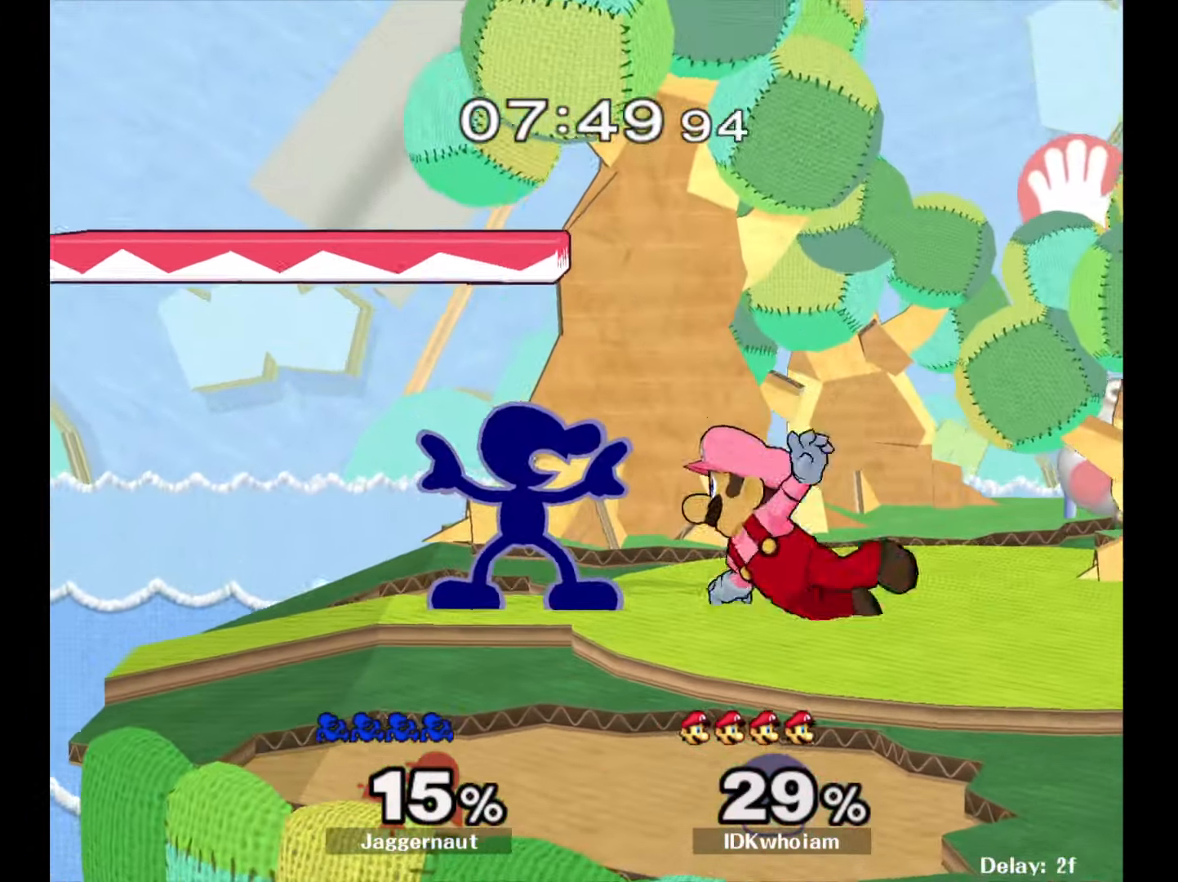
{"buttons": ["A"], "left_stick": "down", "right_stick": "center", "events": [[34, "A", "up"], [134, "A", "down"], [167, "left_stick", "down"], [200, "A", "up"], [284, "A", "down"], [367, "A", "up"], [484, "A", "down"]]}
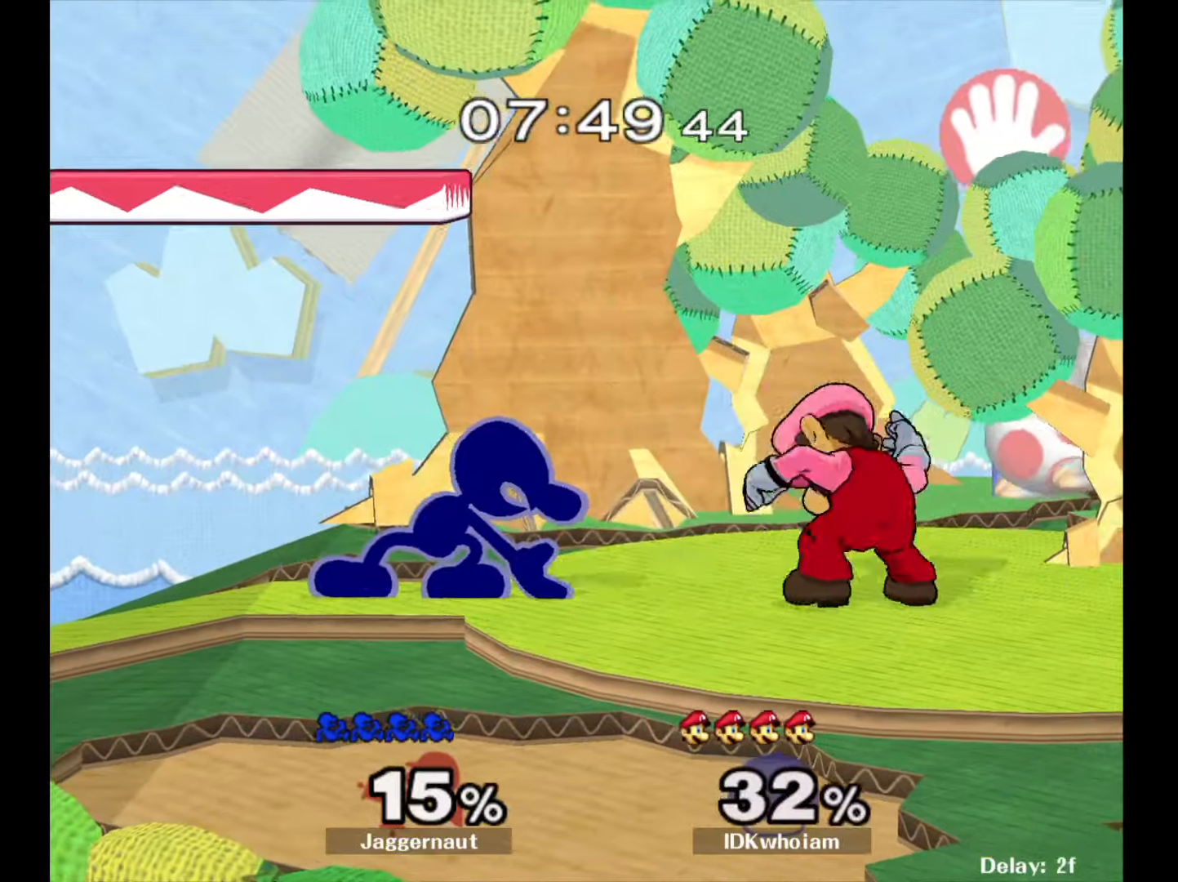
{"buttons": [], "left_stick": "center", "right_stick": "center", "events": [[100, "A", "up"], [267, "left_stick", "center"]]}
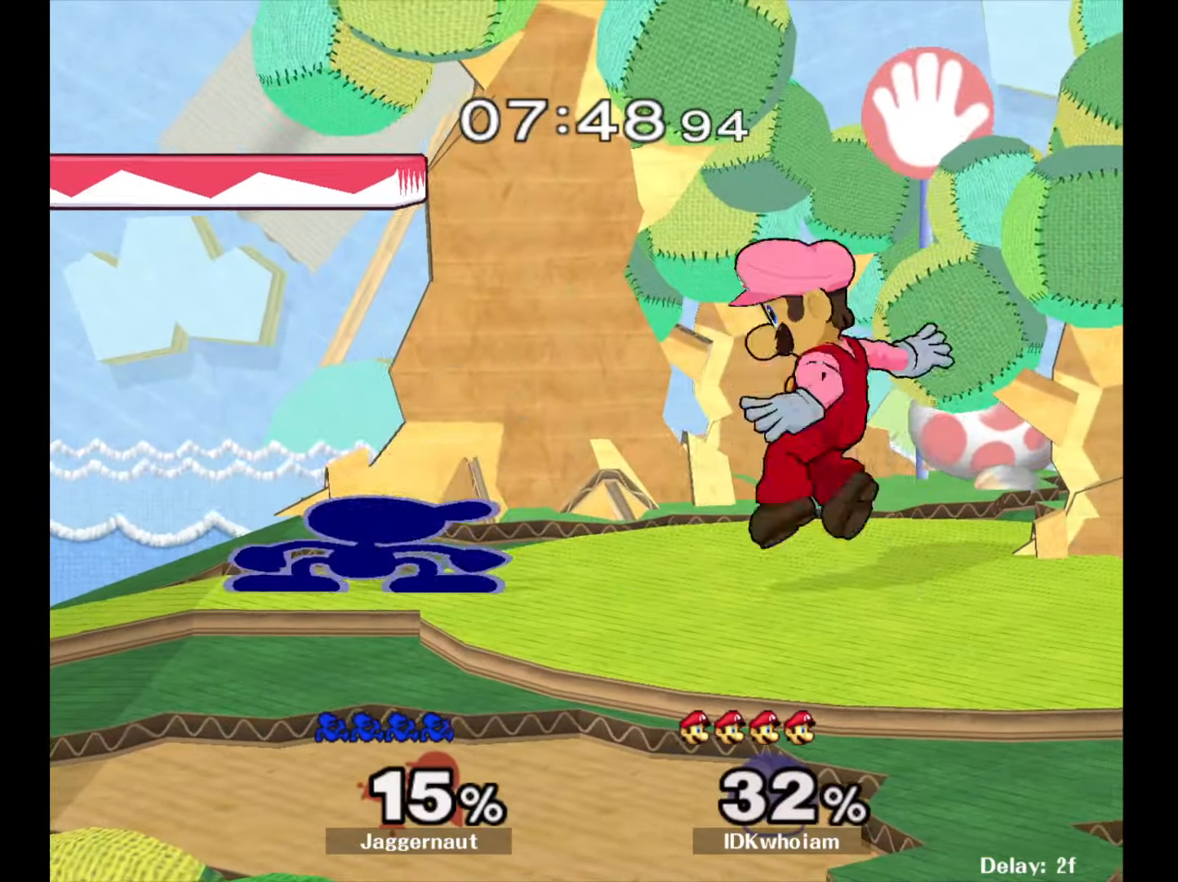
{"buttons": [], "left_stick": "left", "right_stick": "center", "events": [[67, "A", "down"], [200, "A", "up"], [400, "left_stick", "left"]]}
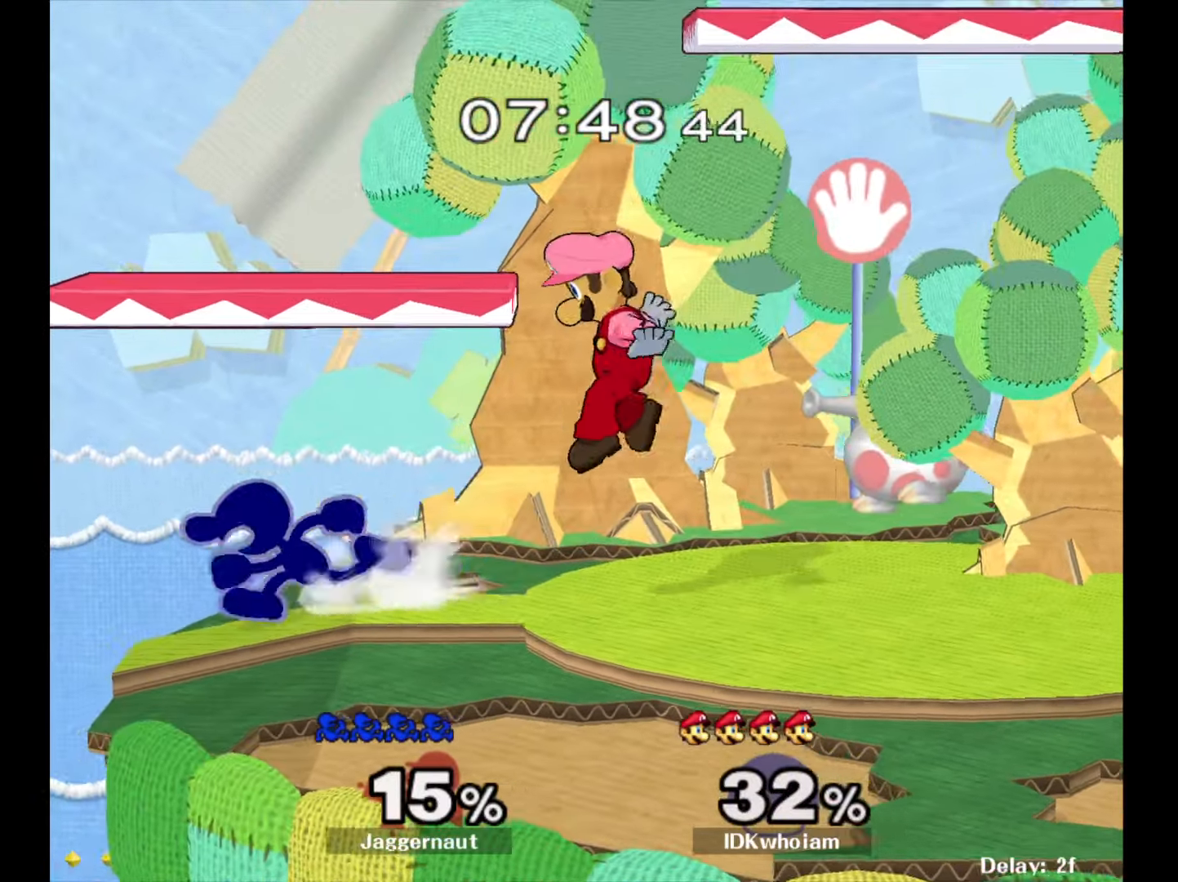
{"buttons": [], "left_stick": "right", "right_stick": "center", "events": [[117, "Y", "down"], [117, "left_stick", "right"], [167, "Y", "up"], [217, "A", "down"], [317, "A", "up"]]}
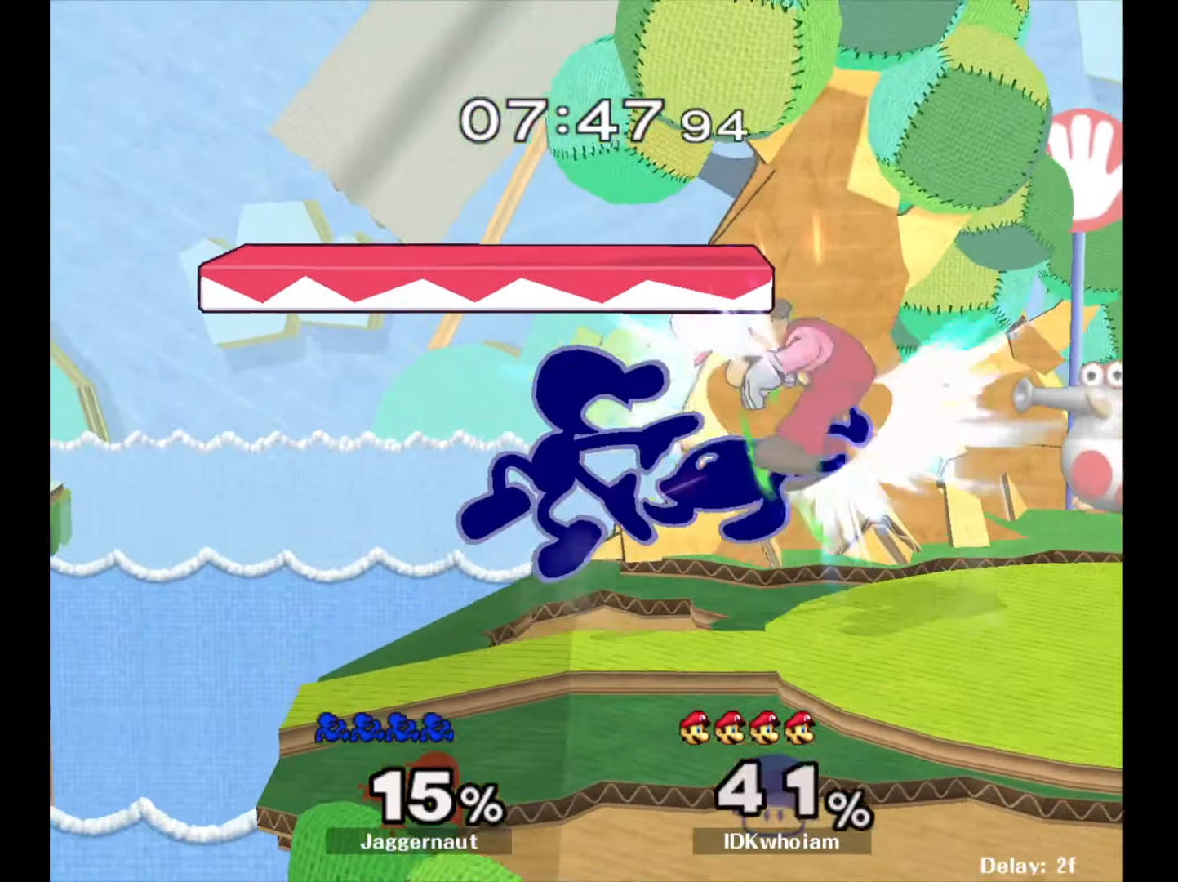
{"buttons": [], "left_stick": "center", "right_stick": "center", "events": [[234, "R1", "down"], [417, "R1", "up"], [467, "left_stick", "center"]]}
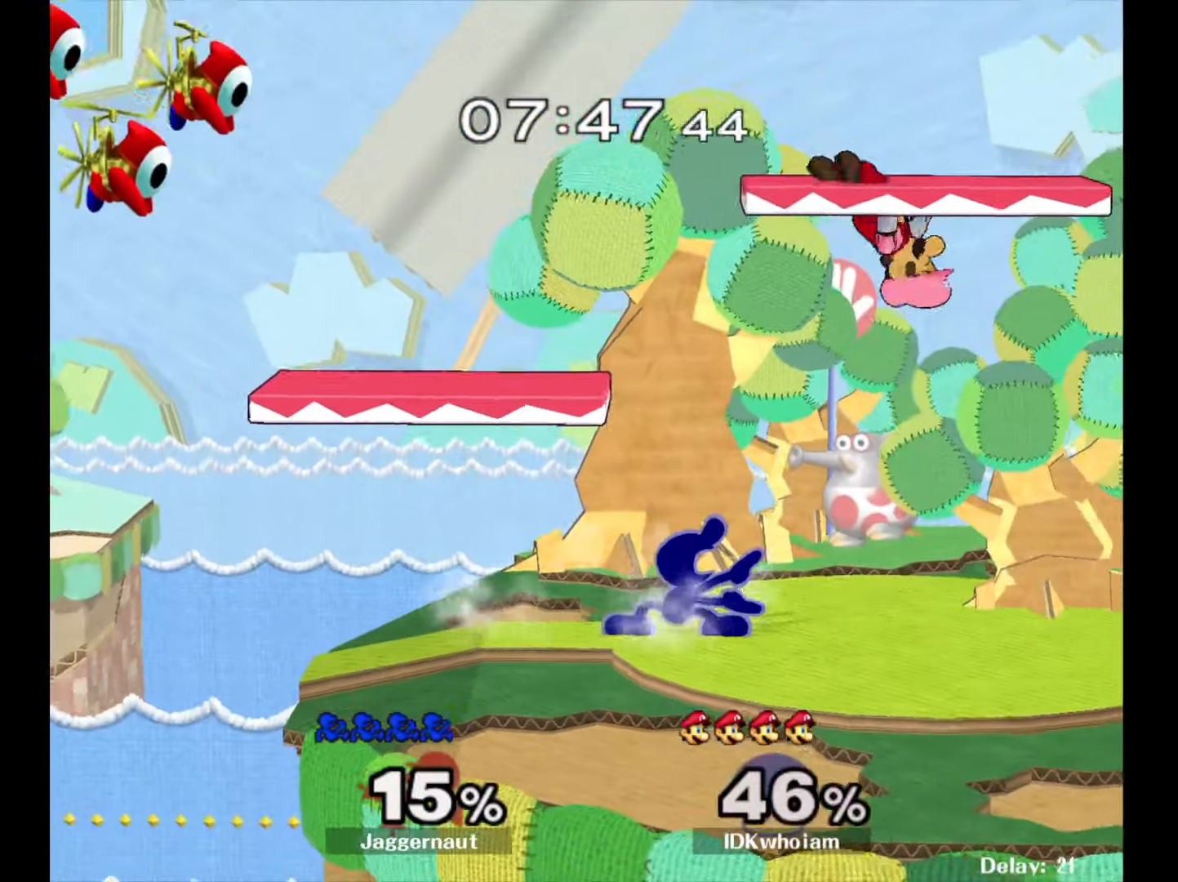
{"buttons": [], "left_stick": "down", "right_stick": "center", "events": [[184, "left_stick", "right"], [367, "left_stick", "down"]]}
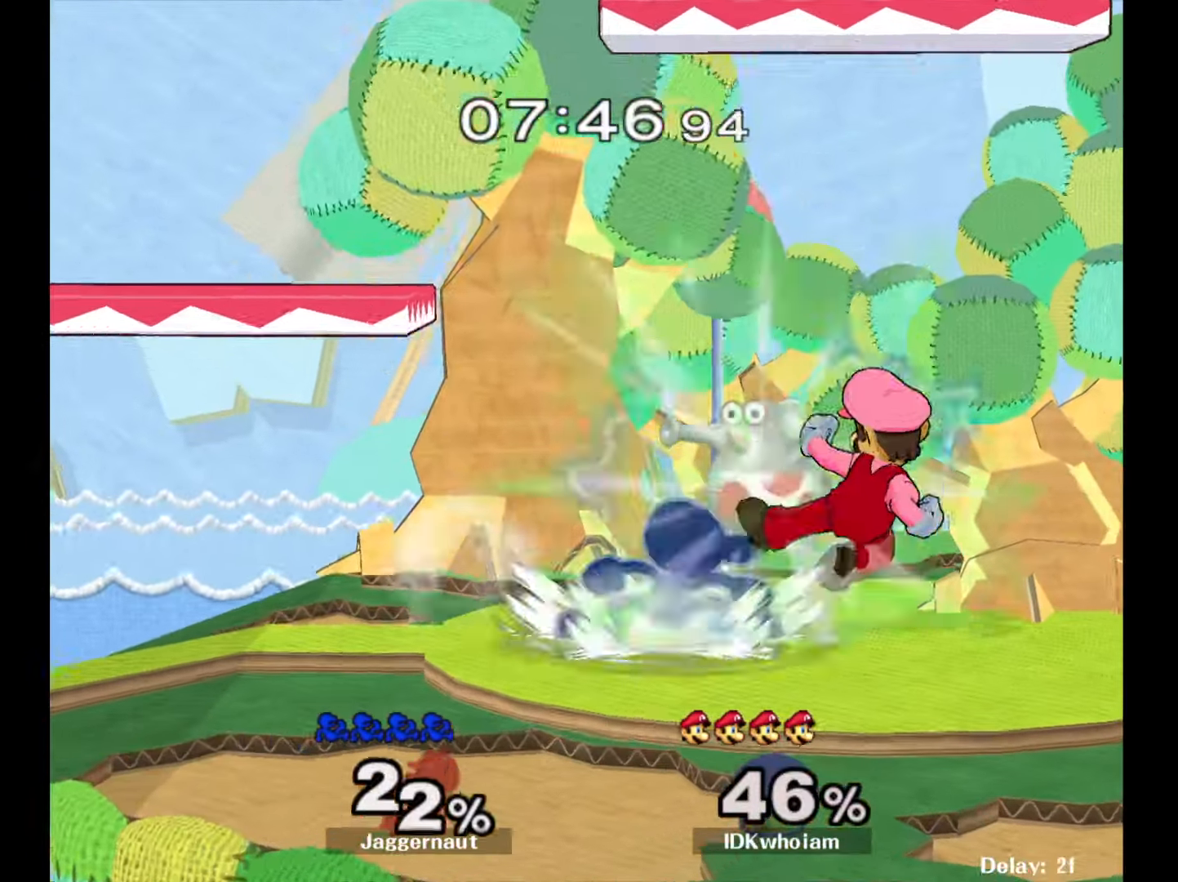
{"buttons": [], "left_stick": "center", "right_stick": "center", "events": [[100, "A", "down"], [234, "A", "up"], [367, "left_stick", "center"]]}
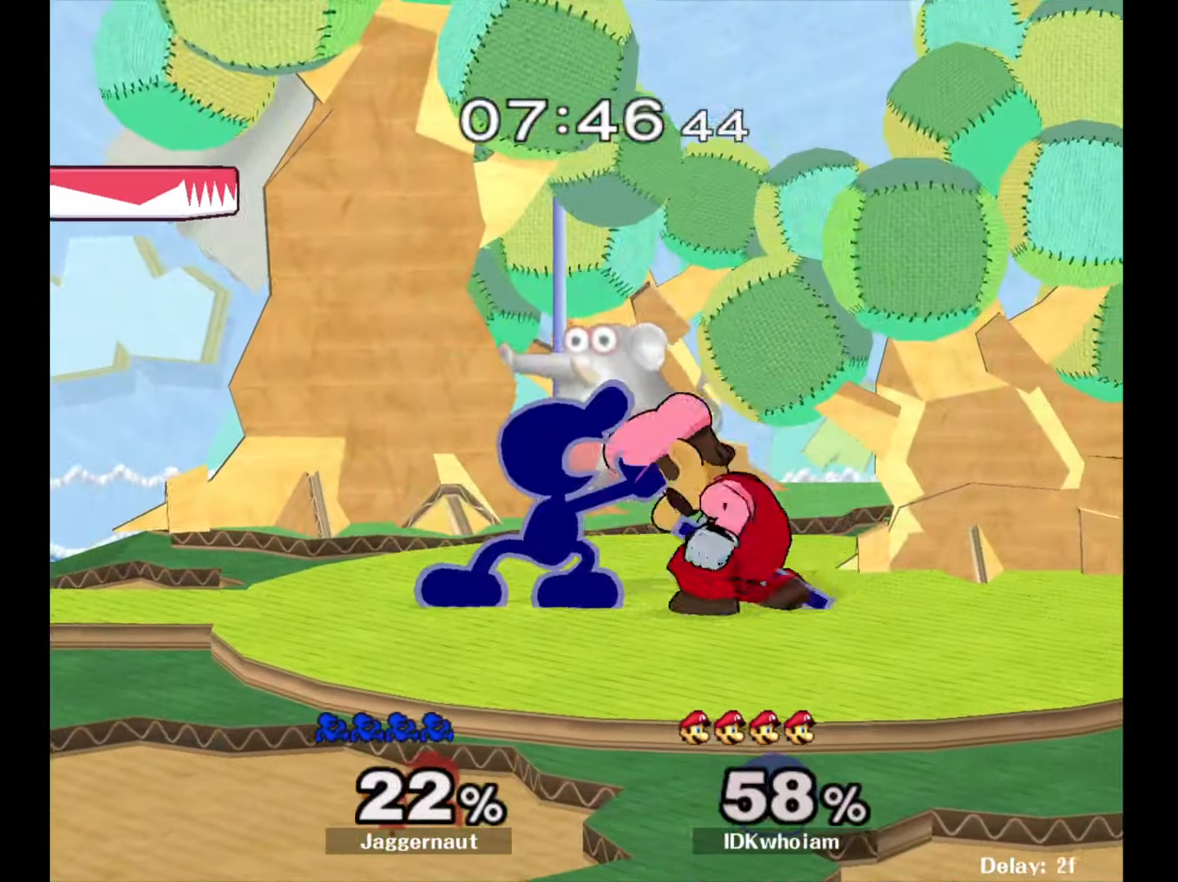
{"buttons": [], "left_stick": "up-right", "right_stick": "center", "events": [[150, "Y", "down"], [334, "Y", "up"], [350, "left_stick", "right"], [400, "right_stick", "down"], [450, "right_stick", "center"], [467, "left_stick", "up-right"]]}
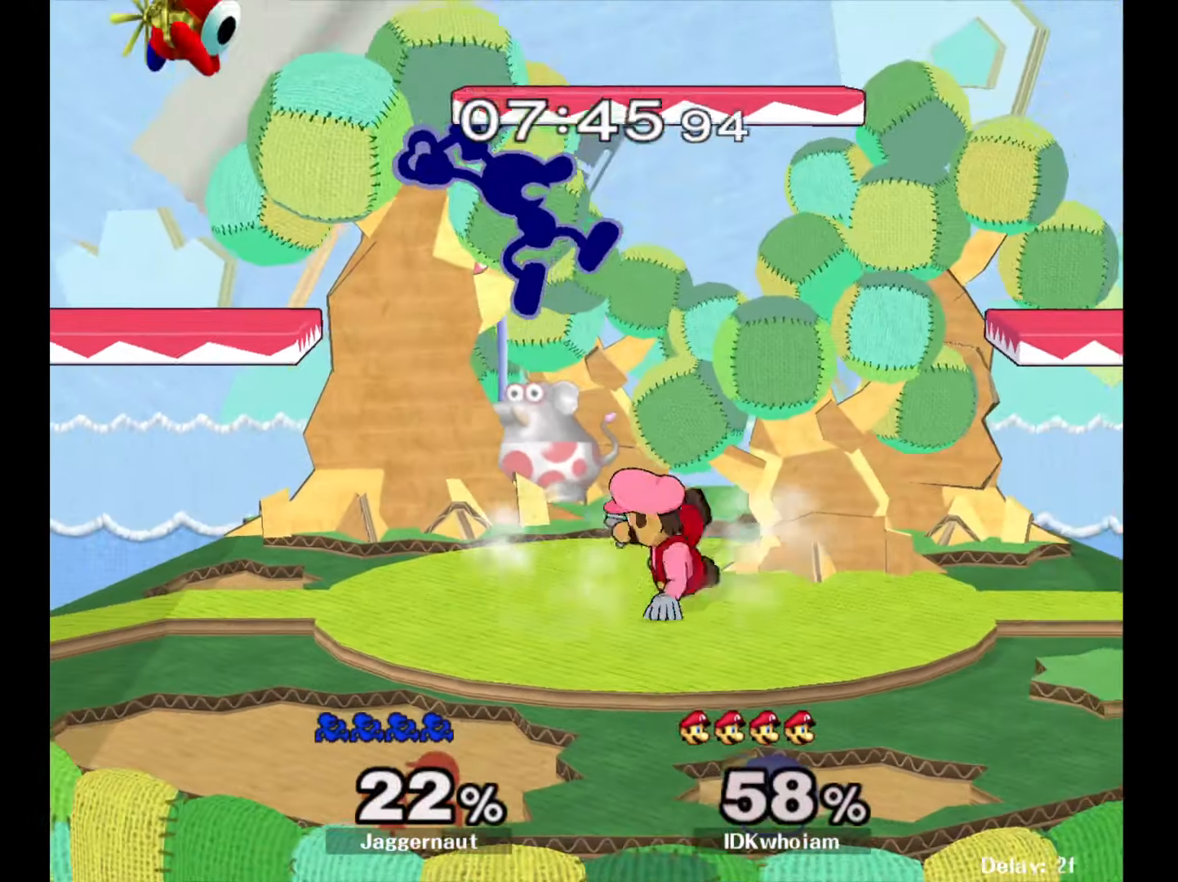
{"buttons": ["R1"], "left_stick": "down", "right_stick": "center", "events": [[17, "left_stick", "center"], [134, "left_stick", "down"], [267, "left_stick", "right"], [417, "R1", "down"], [450, "left_stick", "down"]]}
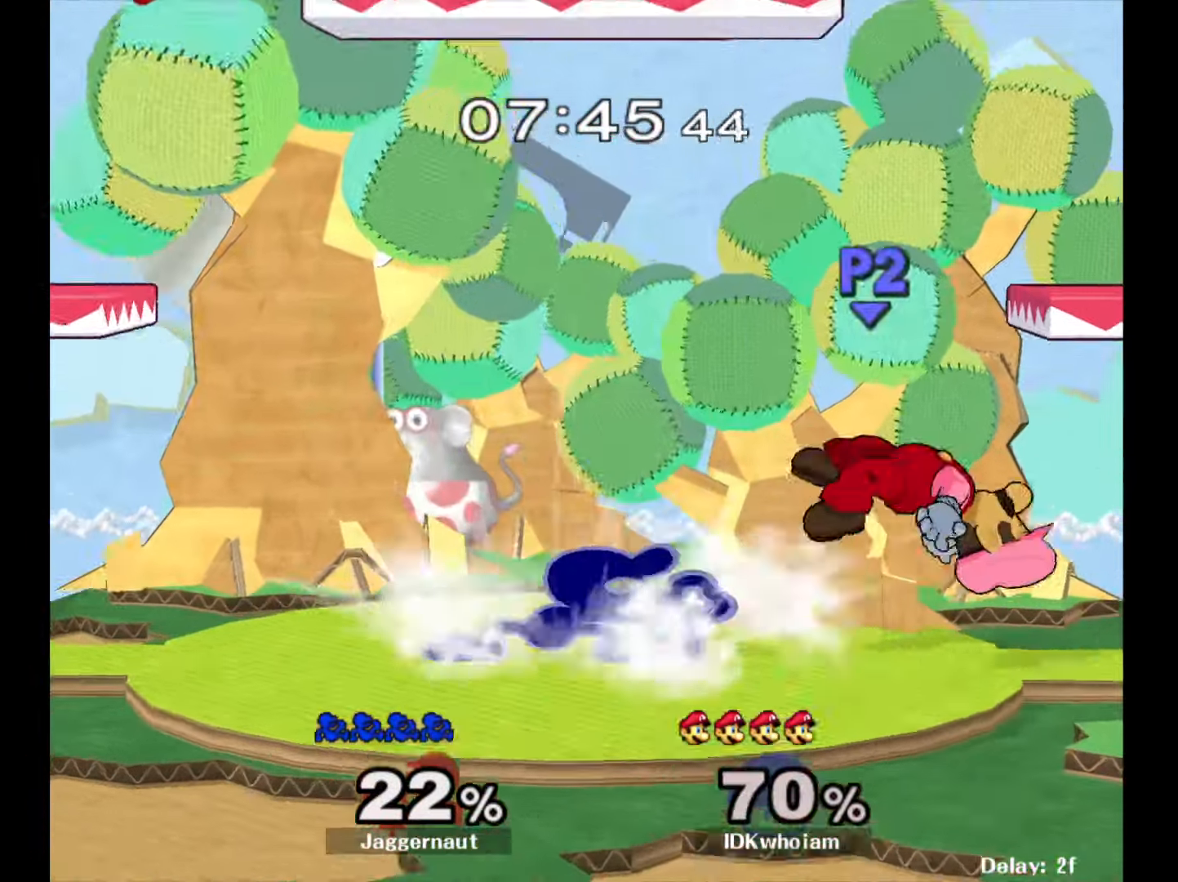
{"buttons": [], "left_stick": "center", "right_stick": "center", "events": [[67, "R1", "up"], [217, "left_stick", "center"]]}
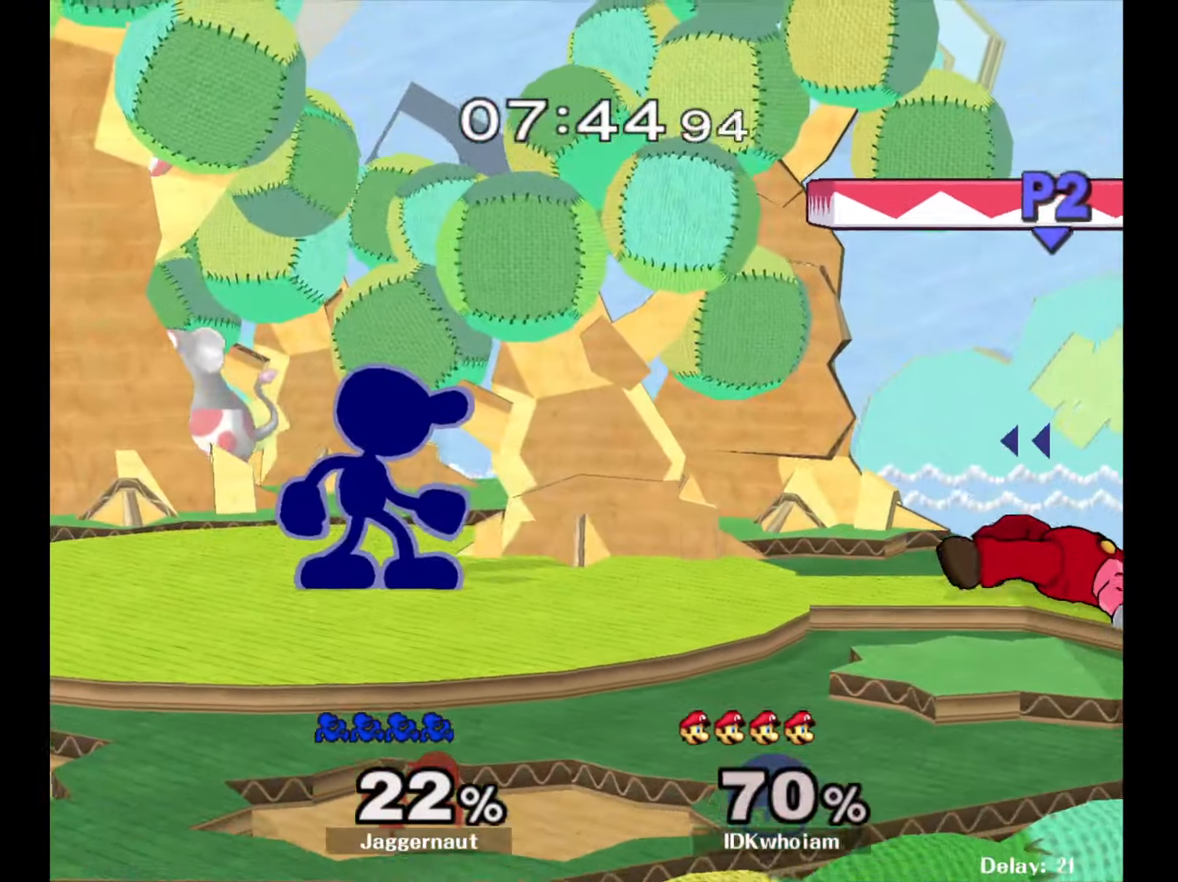
{"buttons": [], "left_stick": "right", "right_stick": "center", "events": [[317, "left_stick", "right"]]}
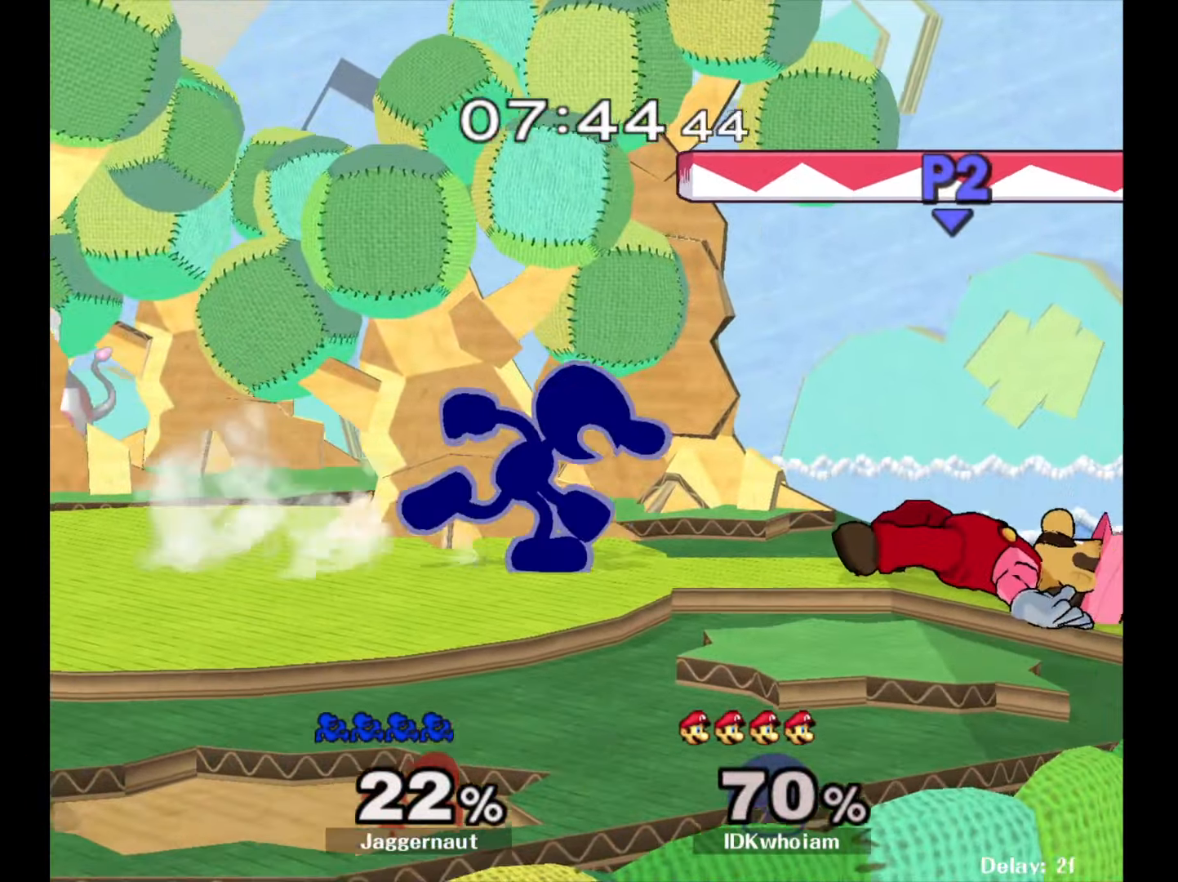
{"buttons": [], "left_stick": "down", "right_stick": "center", "events": [[100, "left_stick", "down"], [167, "A", "down"], [300, "A", "up"]]}
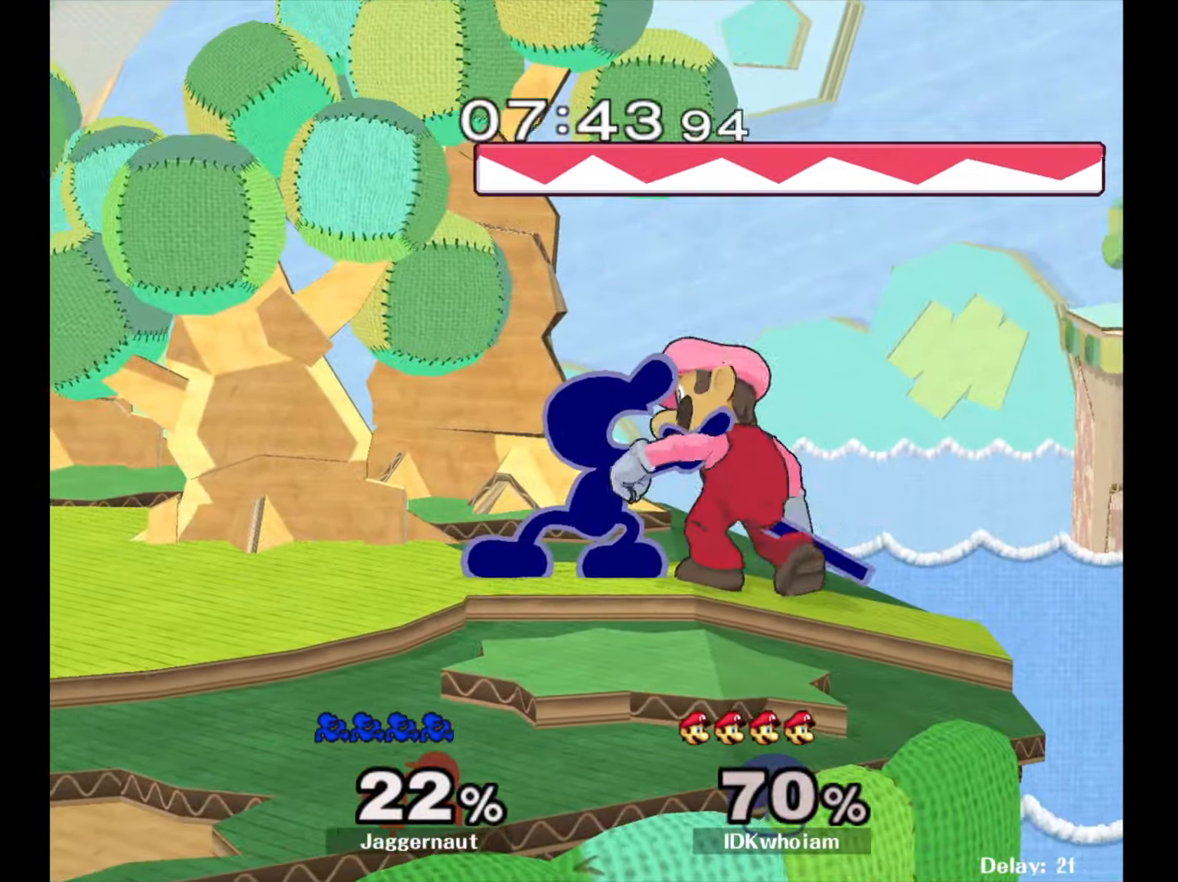
{"buttons": [], "left_stick": "down", "right_stick": "center", "events": [[50, "A", "down"], [167, "A", "up"], [200, "A", "down"], [350, "A", "up"]]}
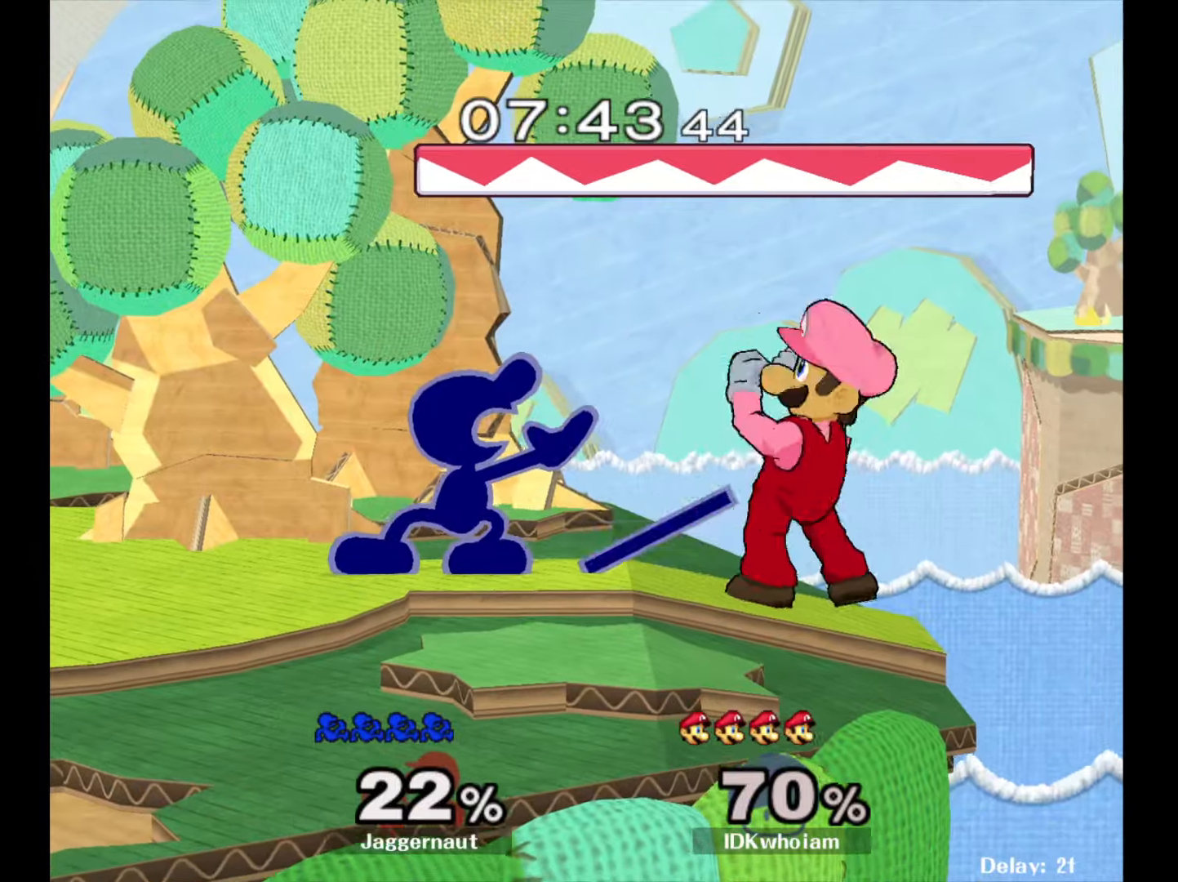
{"buttons": [], "left_stick": "center", "right_stick": "center", "events": [[84, "left_stick", "center"], [234, "A", "down"], [400, "A", "up"]]}
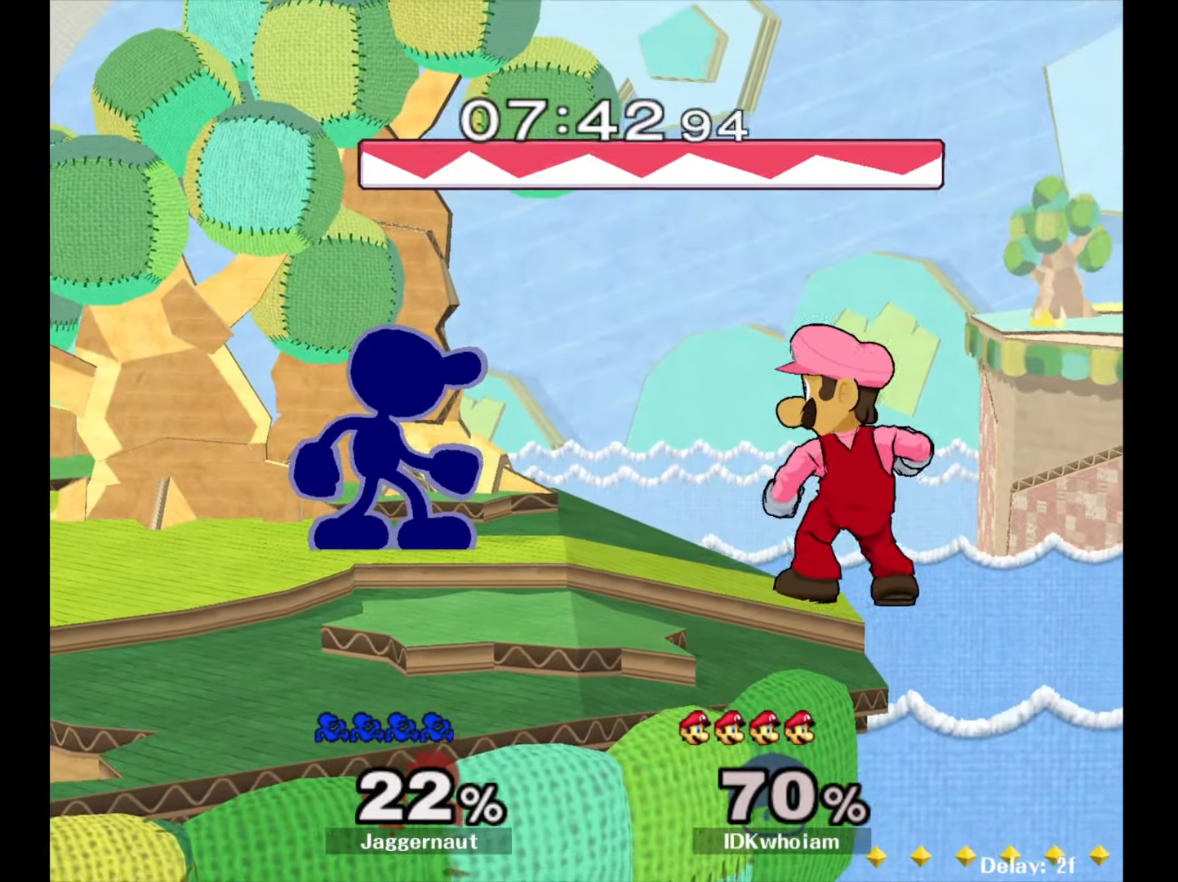
{"buttons": ["A"], "left_stick": "right", "right_stick": "center", "events": [[150, "left_stick", "down-left"], [167, "Y", "down"], [234, "R1", "down"], [317, "Y", "up"], [334, "left_stick", "center"], [384, "R1", "up"], [450, "left_stick", "right"], [484, "A", "down"]]}